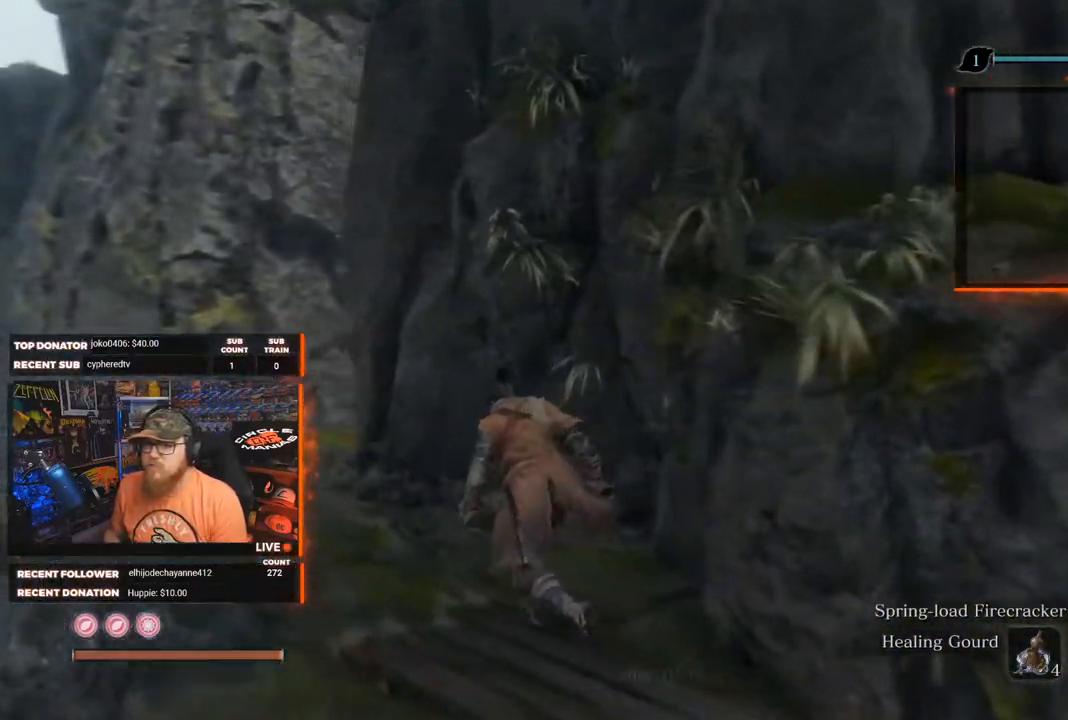
Gameplay with a controller (Xbox layout); each line is a JSON object with the inputs held at the frame after it. "events" lists button and stick changes between this image and that frame as [ms after this image, input, new state], when the widget could be followed in between.
{"buttons": [], "left_stick": "up-left", "right_stick": "down-right", "events": [[400, "right_stick", "down-right"]]}
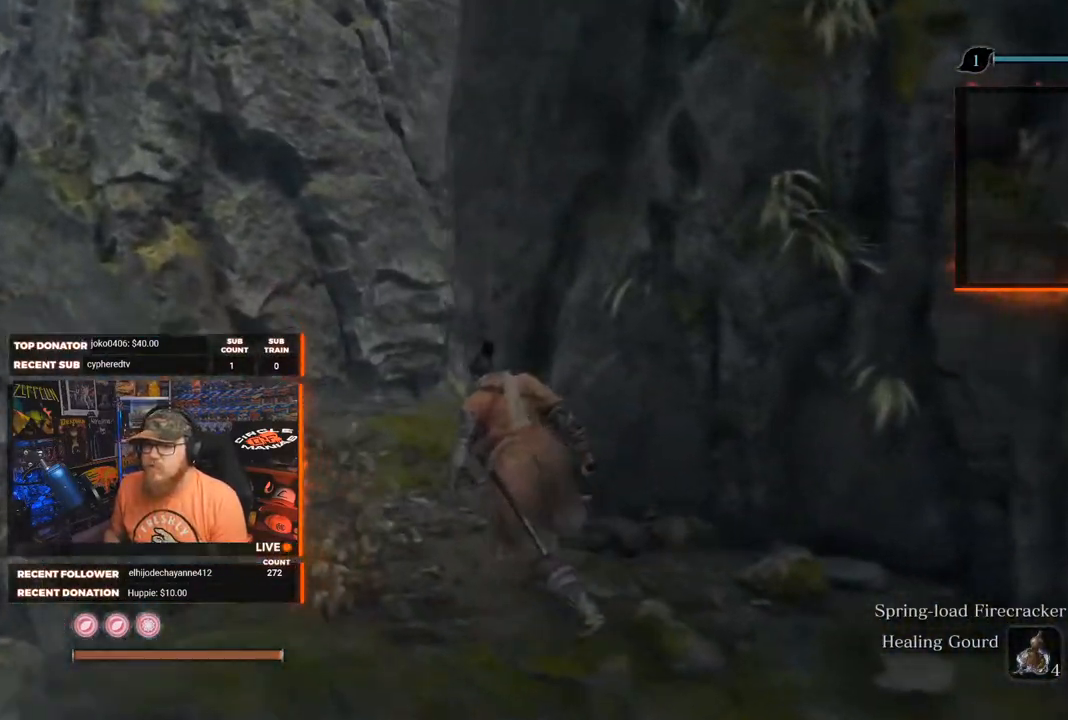
{"buttons": [], "left_stick": "up-left", "right_stick": "down-right", "events": []}
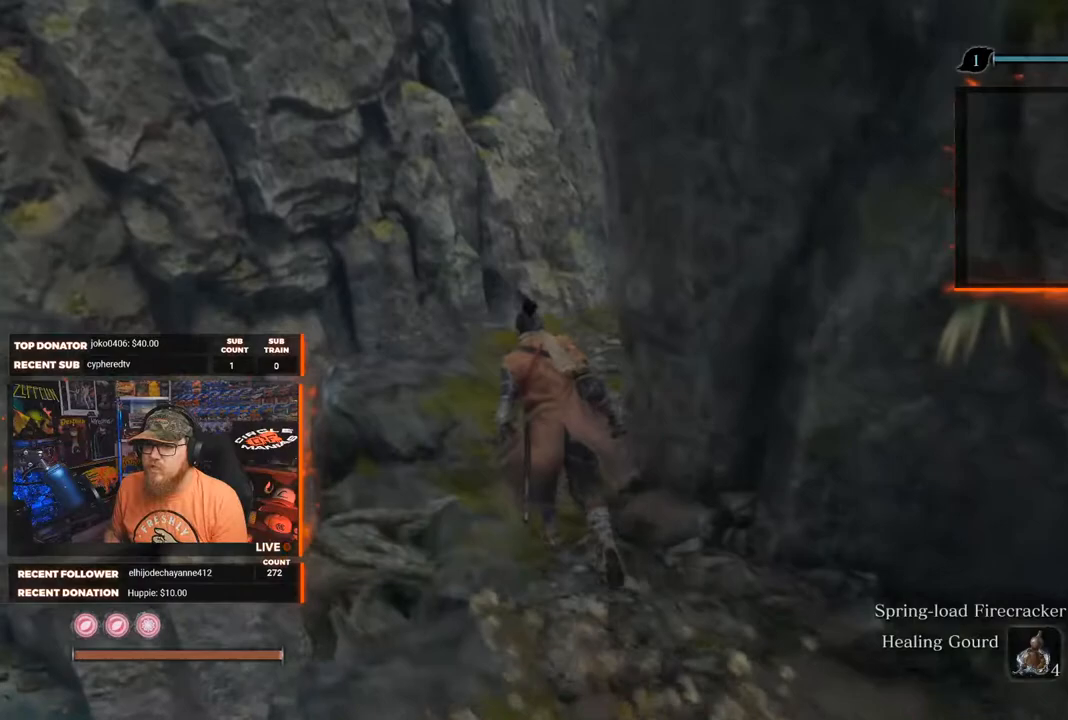
{"buttons": [], "left_stick": "up-left", "right_stick": "down-right", "events": []}
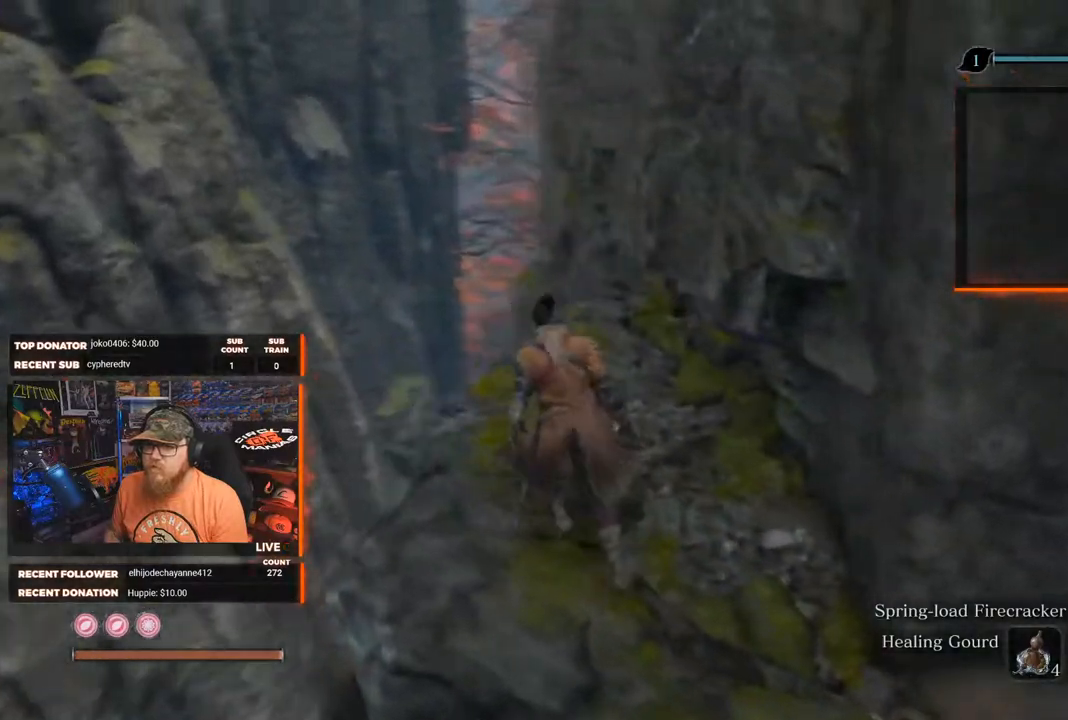
{"buttons": [], "left_stick": "up-left", "right_stick": "down-right", "events": [[250, "left_stick", "center"], [467, "left_stick", "up-left"]]}
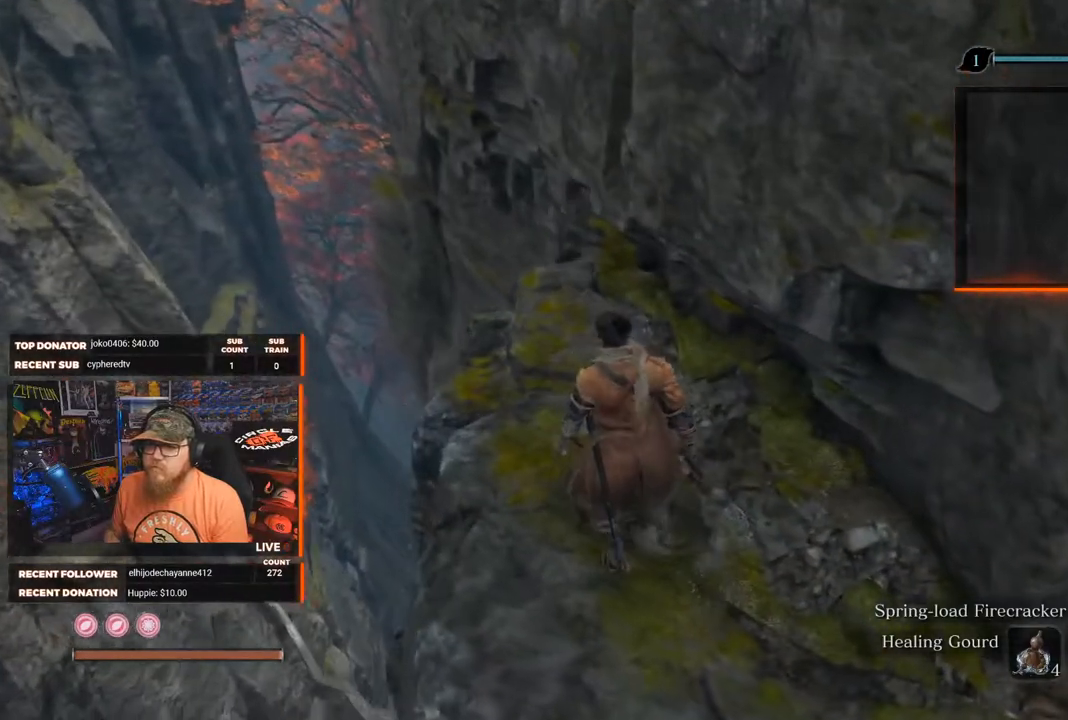
{"buttons": [], "left_stick": "center", "right_stick": "down-right", "events": [[367, "left_stick", "center"]]}
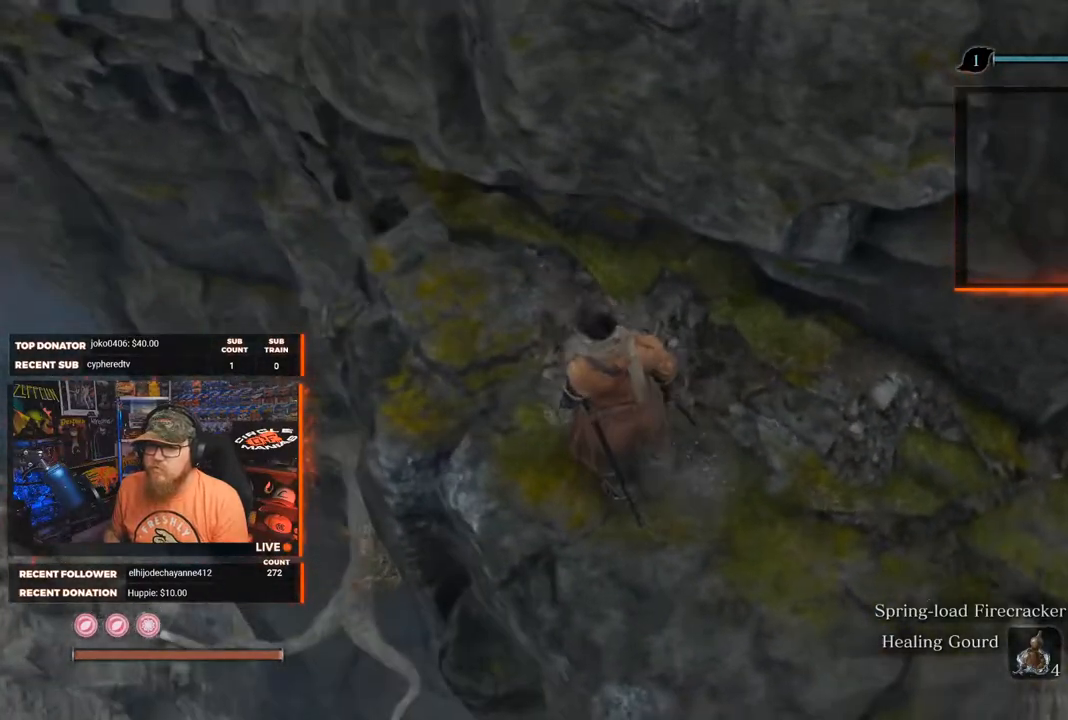
{"buttons": [], "left_stick": "center", "right_stick": "down-right", "events": [[117, "left_stick", "left"], [467, "left_stick", "center"]]}
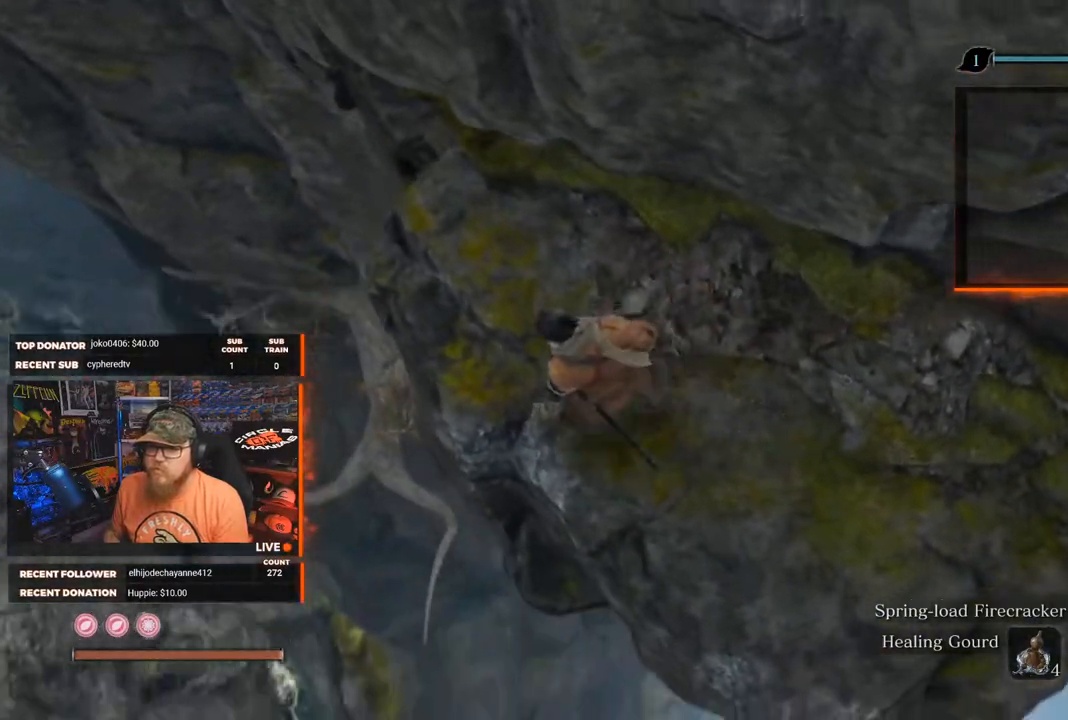
{"buttons": [], "left_stick": "center", "right_stick": "down-right", "events": []}
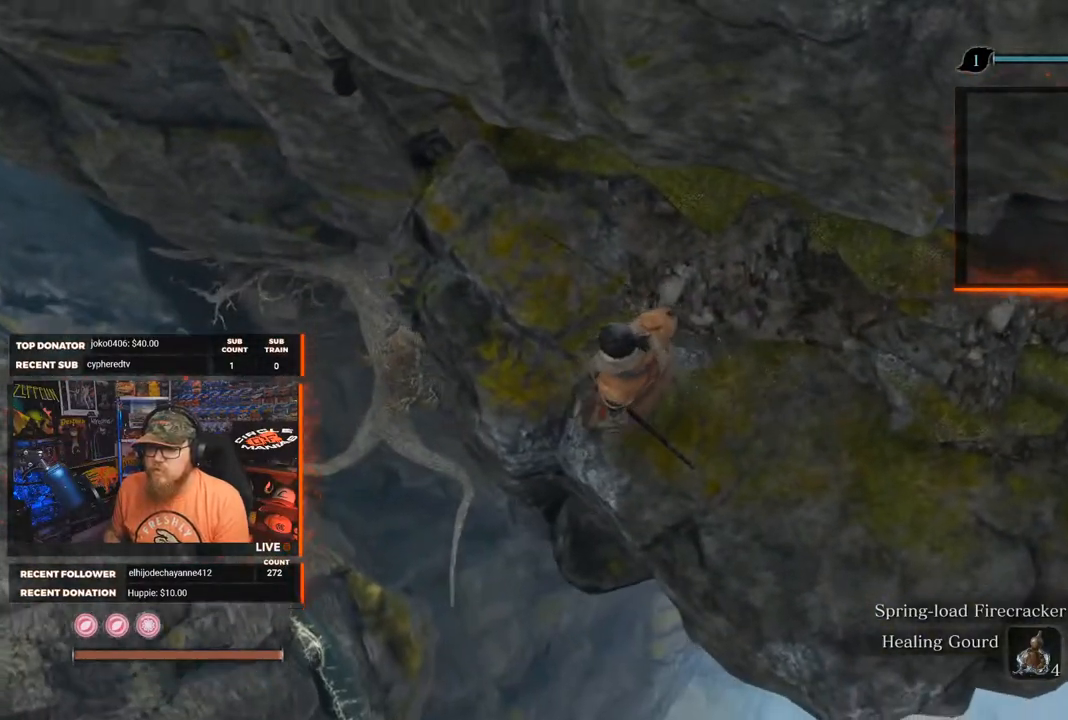
{"buttons": [], "left_stick": "center", "right_stick": "down", "events": [[367, "right_stick", "down"]]}
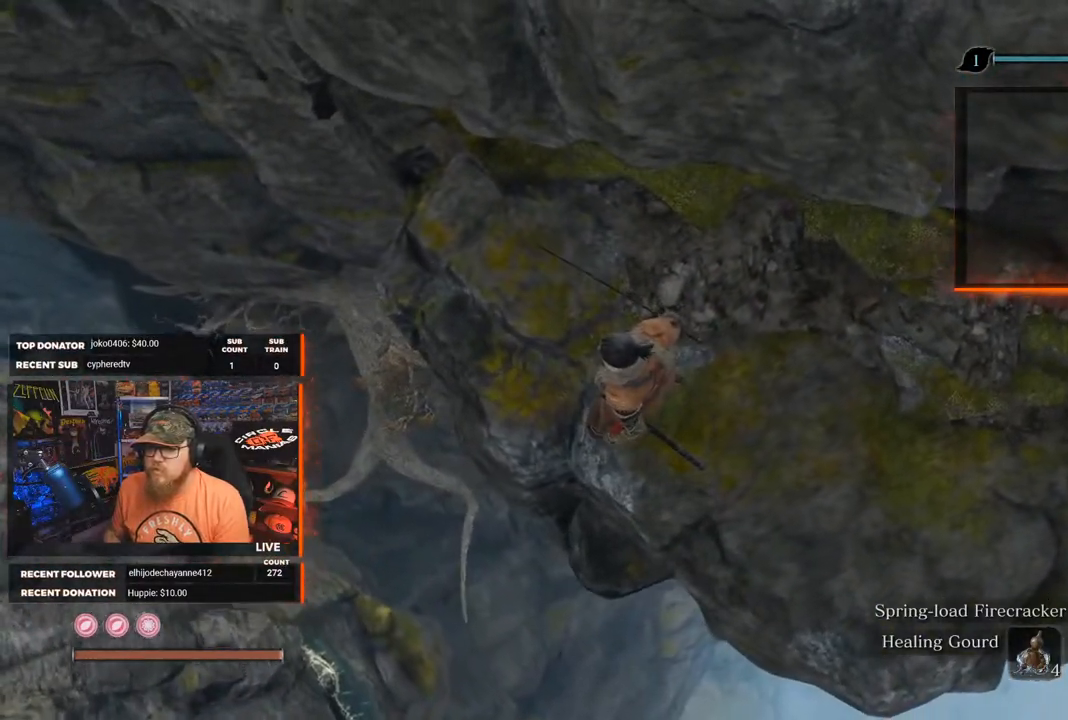
{"buttons": [], "left_stick": "center", "right_stick": "down-left", "events": [[50, "right_stick", "down-left"]]}
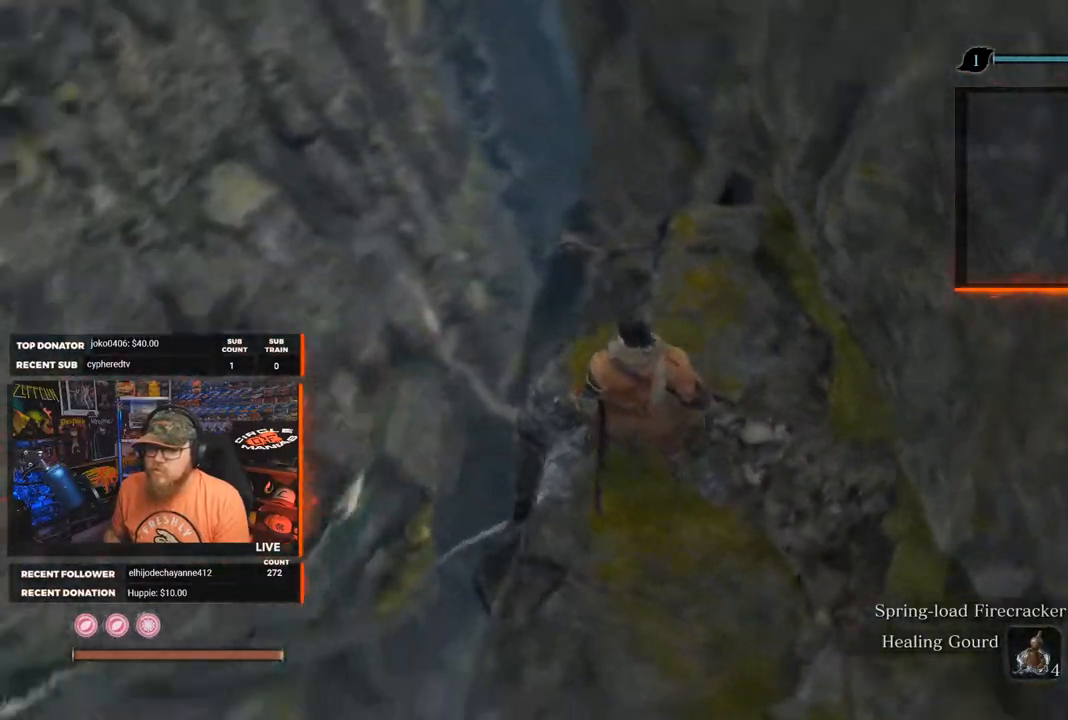
{"buttons": [], "left_stick": "center", "right_stick": "center", "events": [[150, "right_stick", "center"]]}
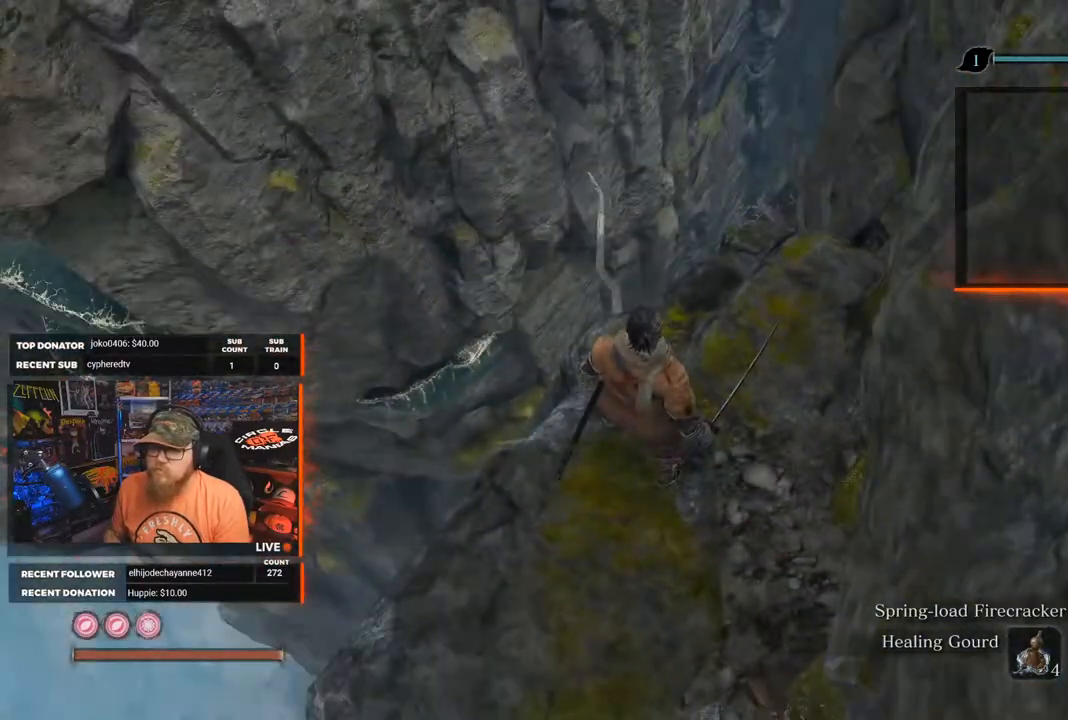
{"buttons": [], "left_stick": "center", "right_stick": "center", "events": [[83, "right_stick", "left"], [183, "right_stick", "up-left"], [367, "right_stick", "center"]]}
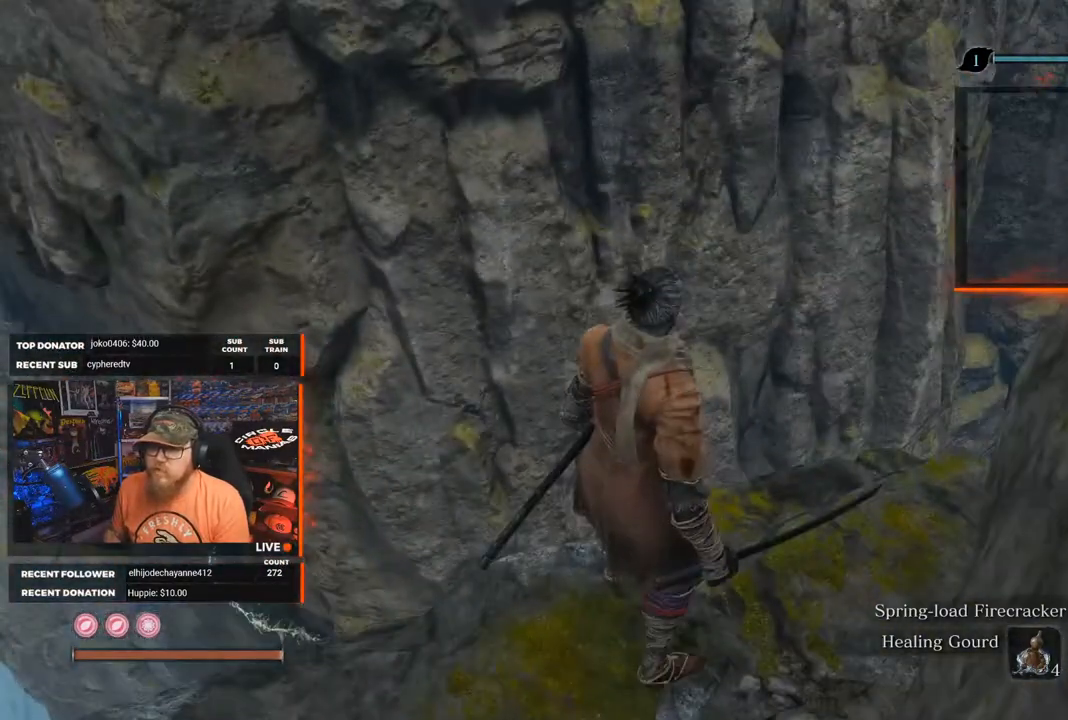
{"buttons": [], "left_stick": "center", "right_stick": "center", "events": [[17, "right_stick", "left"], [183, "right_stick", "center"]]}
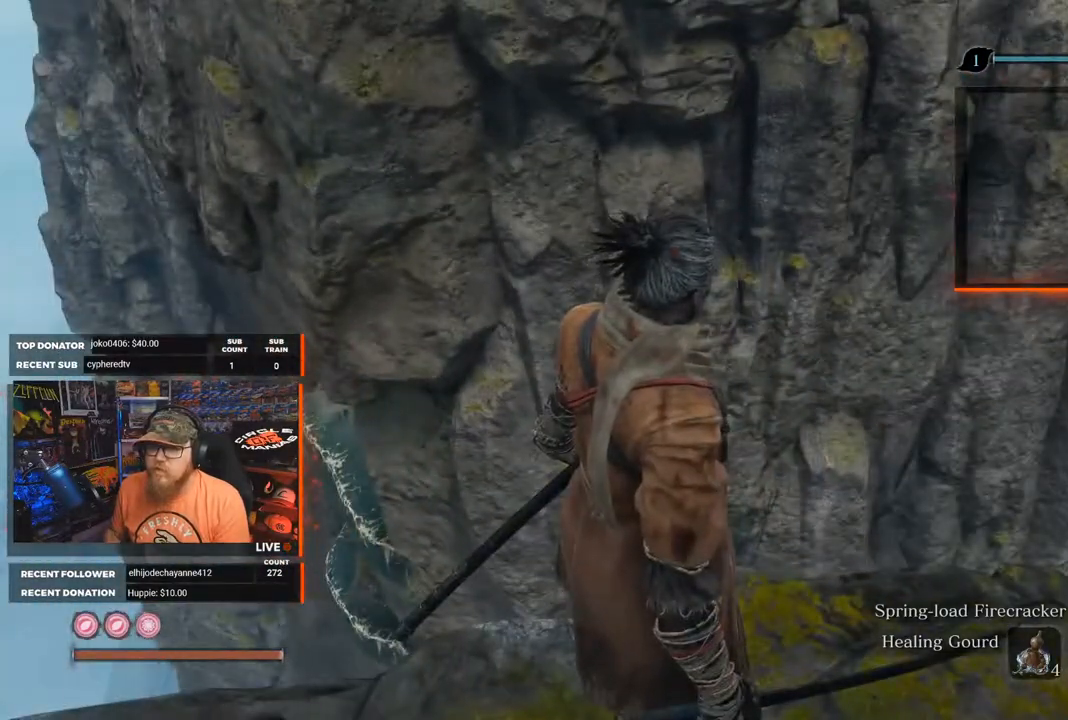
{"buttons": [], "left_stick": "down-left", "right_stick": "right", "events": [[33, "right_stick", "right"], [150, "left_stick", "down-left"]]}
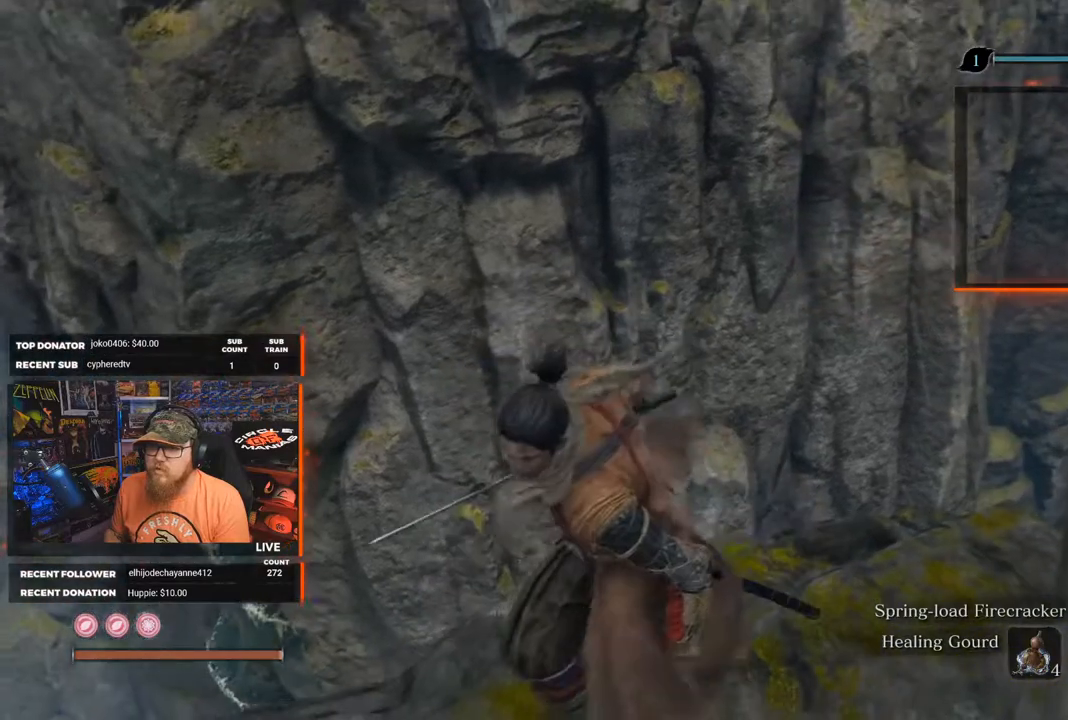
{"buttons": [], "left_stick": "down-left", "right_stick": "right", "events": []}
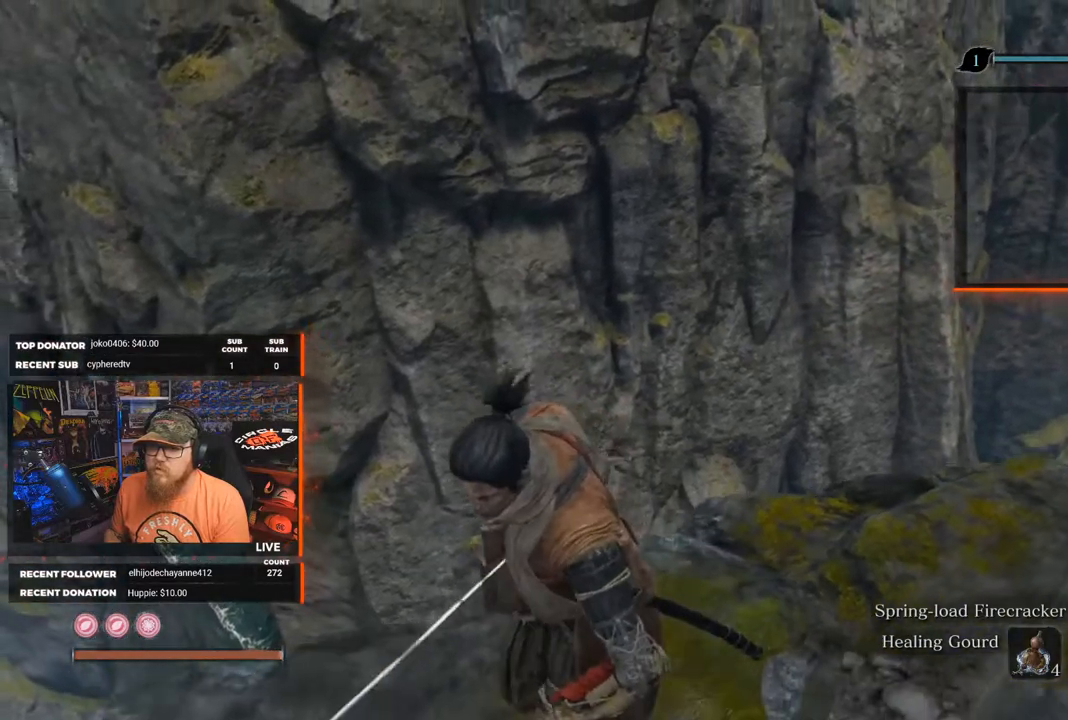
{"buttons": [], "left_stick": "down-left", "right_stick": "up-right", "events": [[50, "right_stick", "up-right"]]}
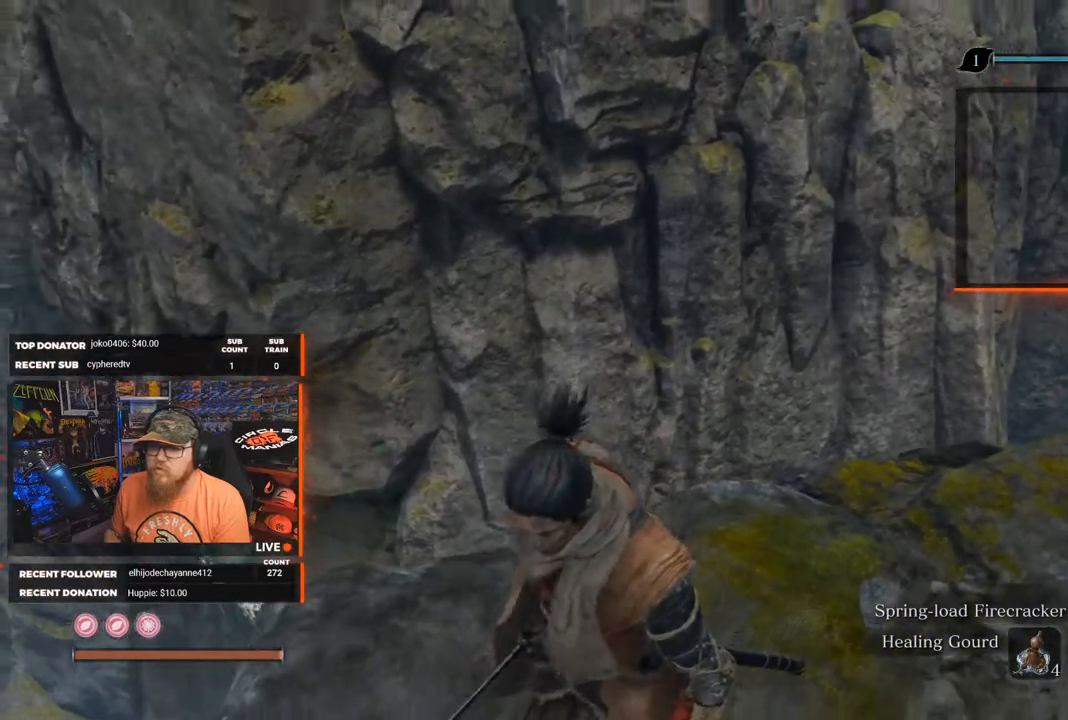
{"buttons": [], "left_stick": "center", "right_stick": "up-right", "events": [[217, "left_stick", "center"]]}
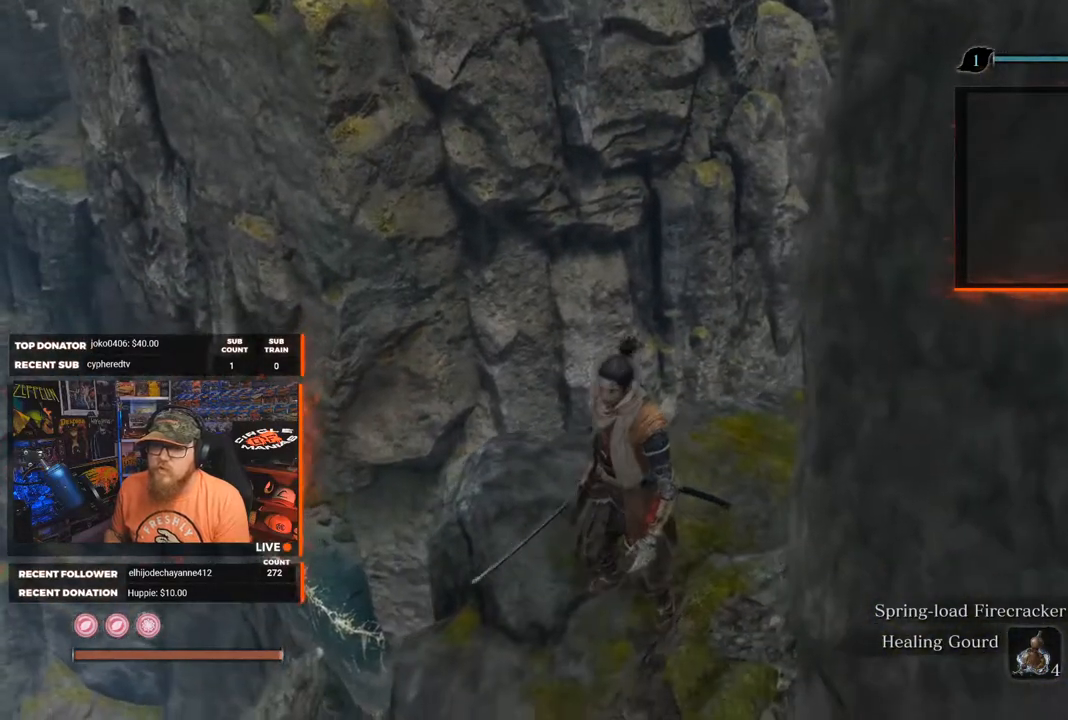
{"buttons": [], "left_stick": "center", "right_stick": "up", "events": [[150, "right_stick", "up"], [367, "right_stick", "center"], [450, "right_stick", "up"]]}
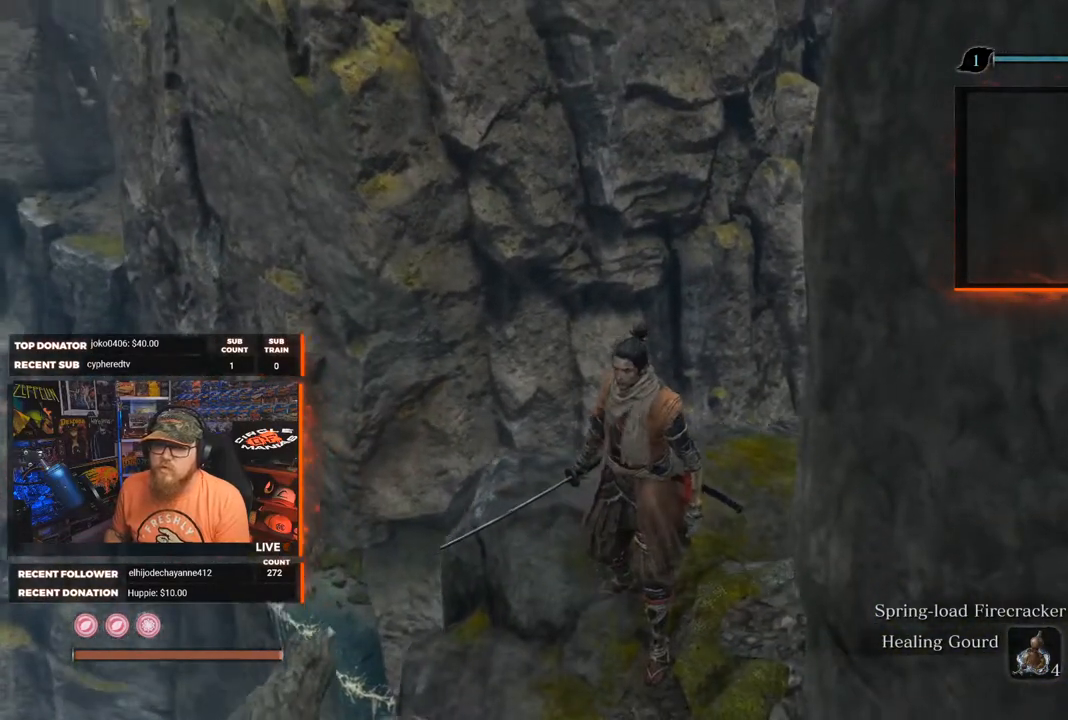
{"buttons": [], "left_stick": "center", "right_stick": "center", "events": [[133, "right_stick", "center"]]}
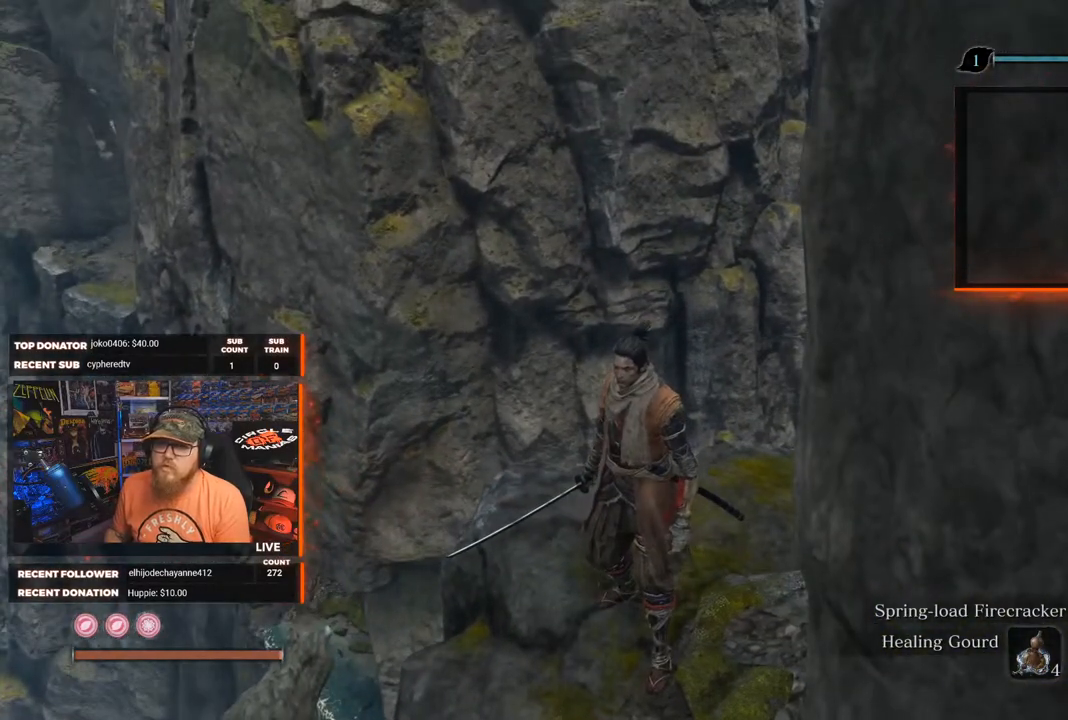
{"buttons": [], "left_stick": "left", "right_stick": "center", "events": [[133, "right_stick", "up"], [367, "right_stick", "center"], [467, "left_stick", "left"]]}
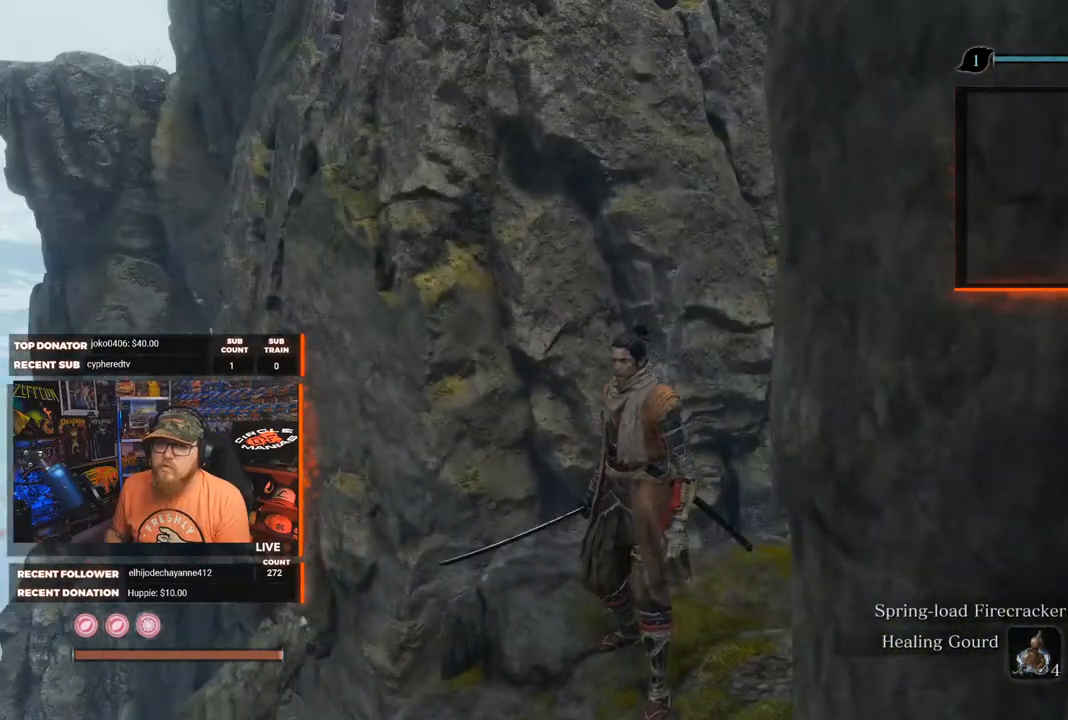
{"buttons": [], "left_stick": "center", "right_stick": "center", "events": [[117, "left_stick", "center"]]}
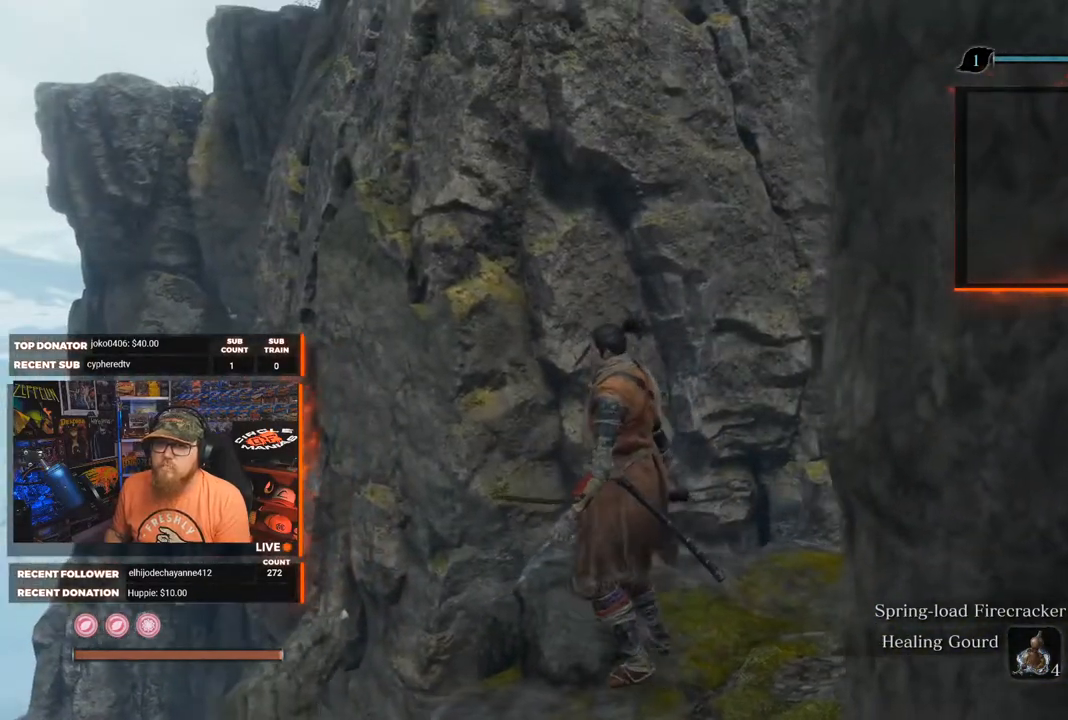
{"buttons": [], "left_stick": "center", "right_stick": "center", "events": [[83, "right_stick", "right"], [267, "right_stick", "center"]]}
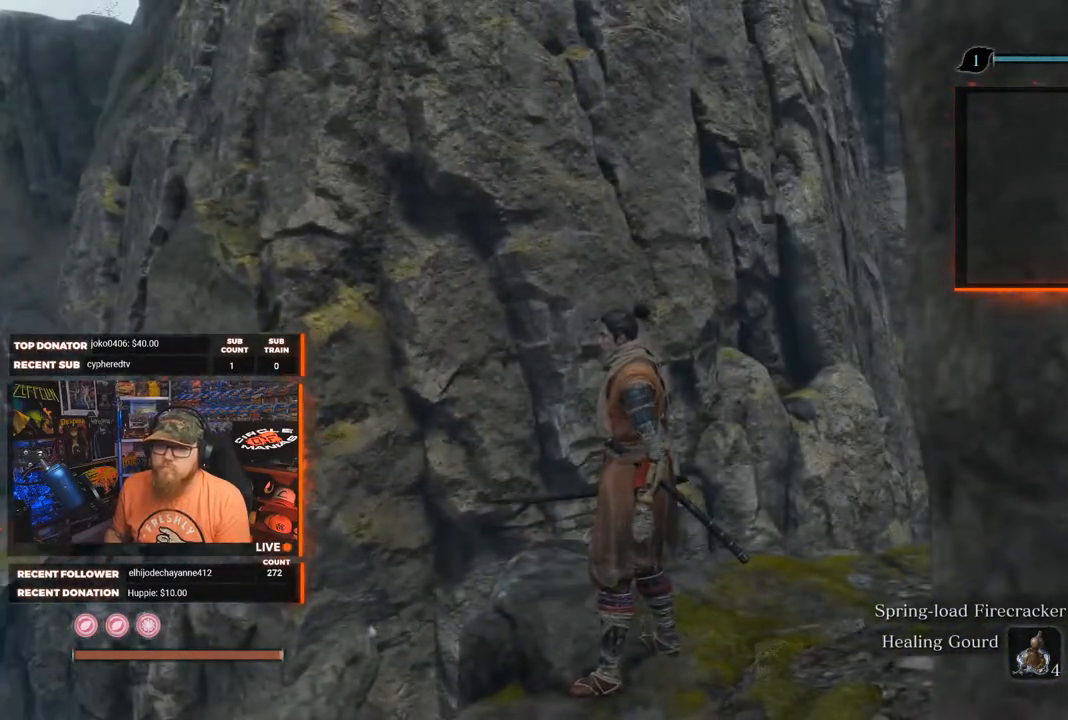
{"buttons": [], "left_stick": "center", "right_stick": "right", "events": [[467, "right_stick", "right"]]}
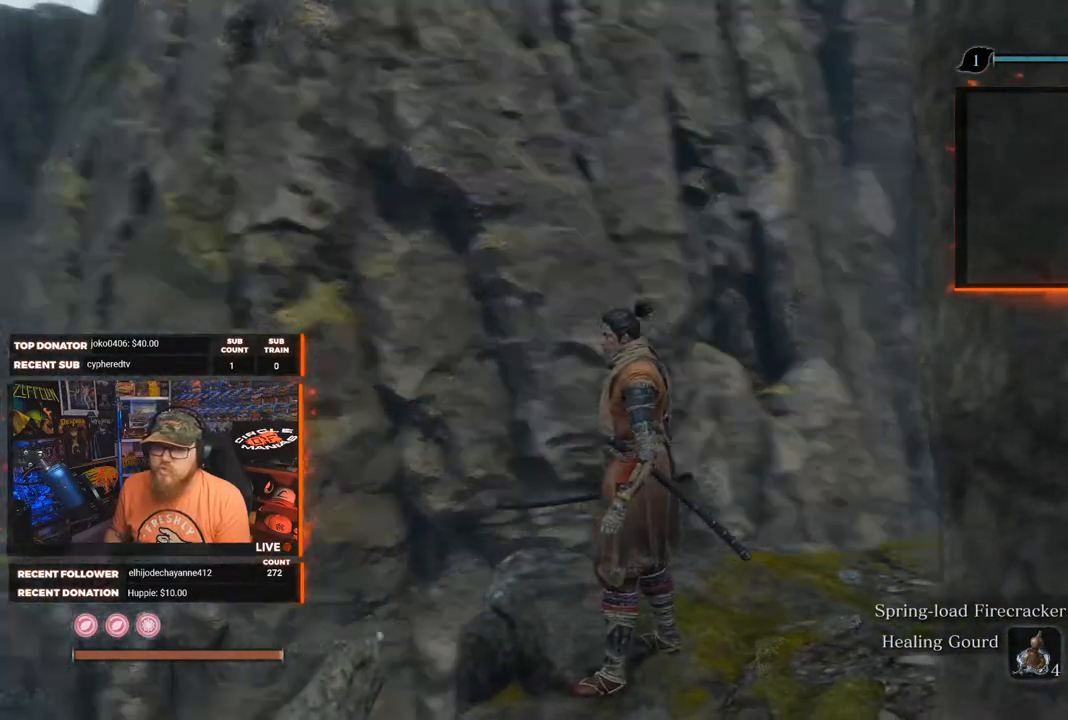
{"buttons": [], "left_stick": "center", "right_stick": "right", "events": [[33, "left_stick", "right"], [233, "left_stick", "center"]]}
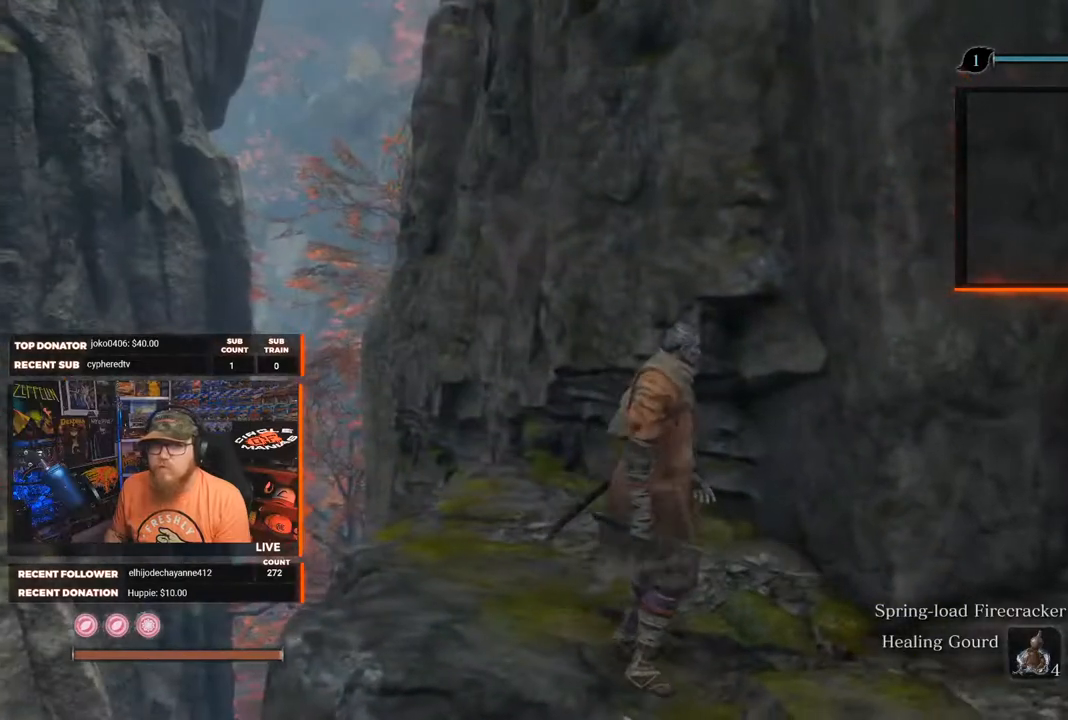
{"buttons": [], "left_stick": "center", "right_stick": "center", "events": [[33, "right_stick", "center"]]}
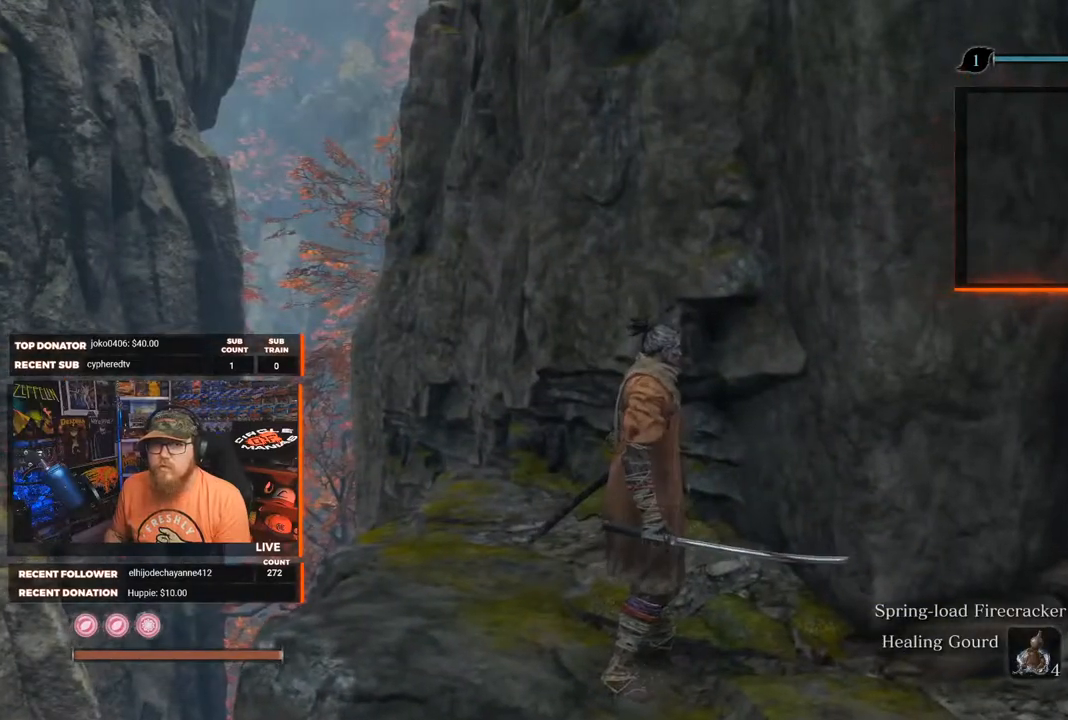
{"buttons": [], "left_stick": "right", "right_stick": "right", "events": [[50, "right_stick", "right"], [383, "left_stick", "right"]]}
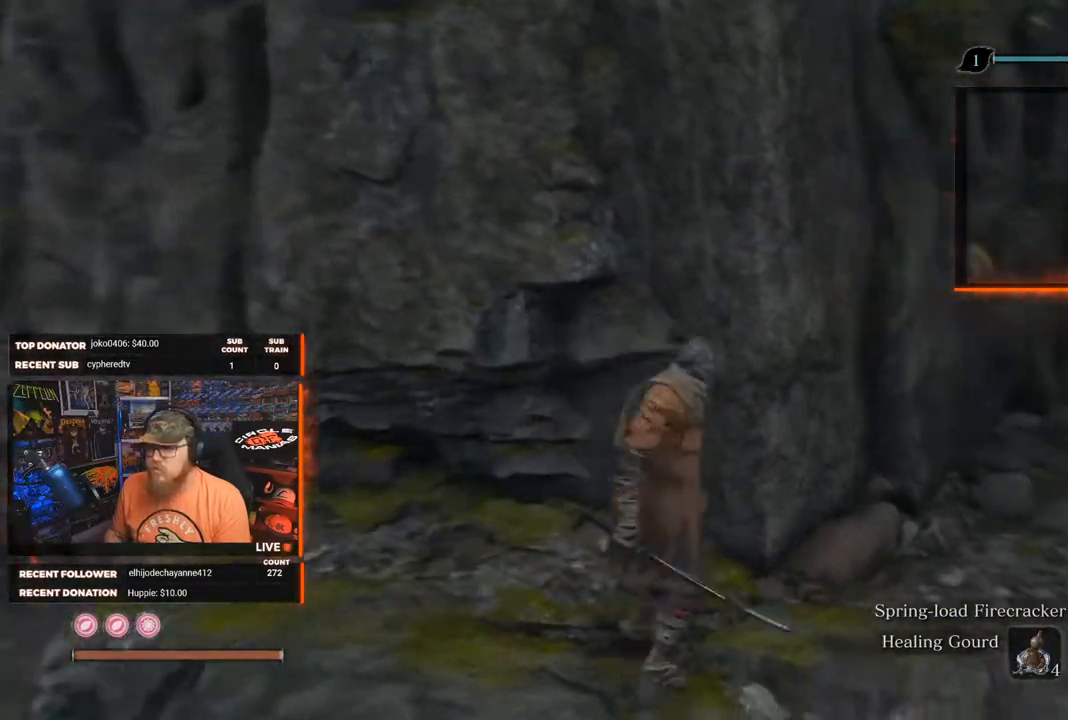
{"buttons": [], "left_stick": "up-right", "right_stick": "center", "events": [[33, "right_stick", "down-right"], [117, "left_stick", "up-right"], [183, "right_stick", "center"]]}
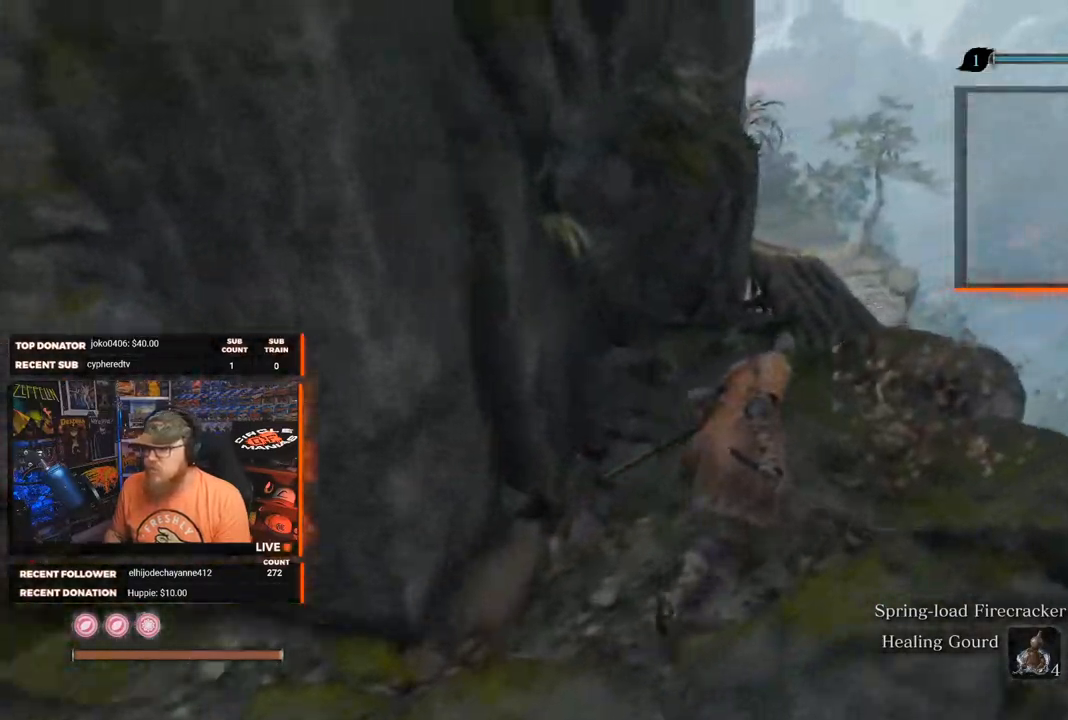
{"buttons": [], "left_stick": "up-right", "right_stick": "down-left", "events": [[183, "right_stick", "down-left"]]}
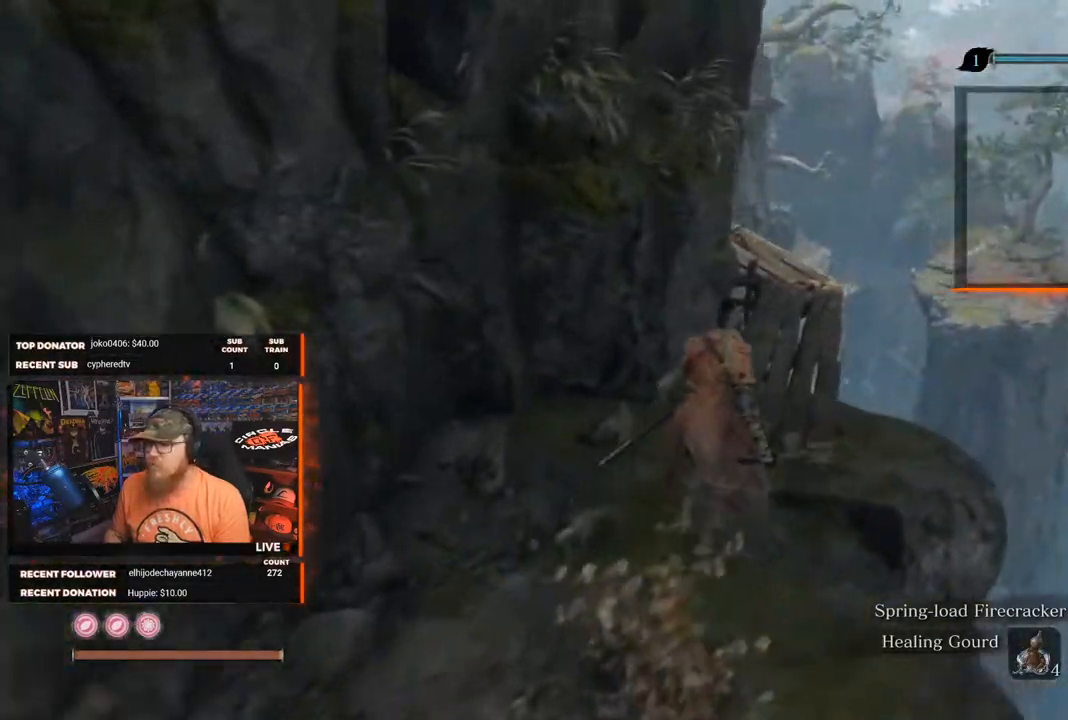
{"buttons": [], "left_stick": "up-right", "right_stick": "down-left", "events": []}
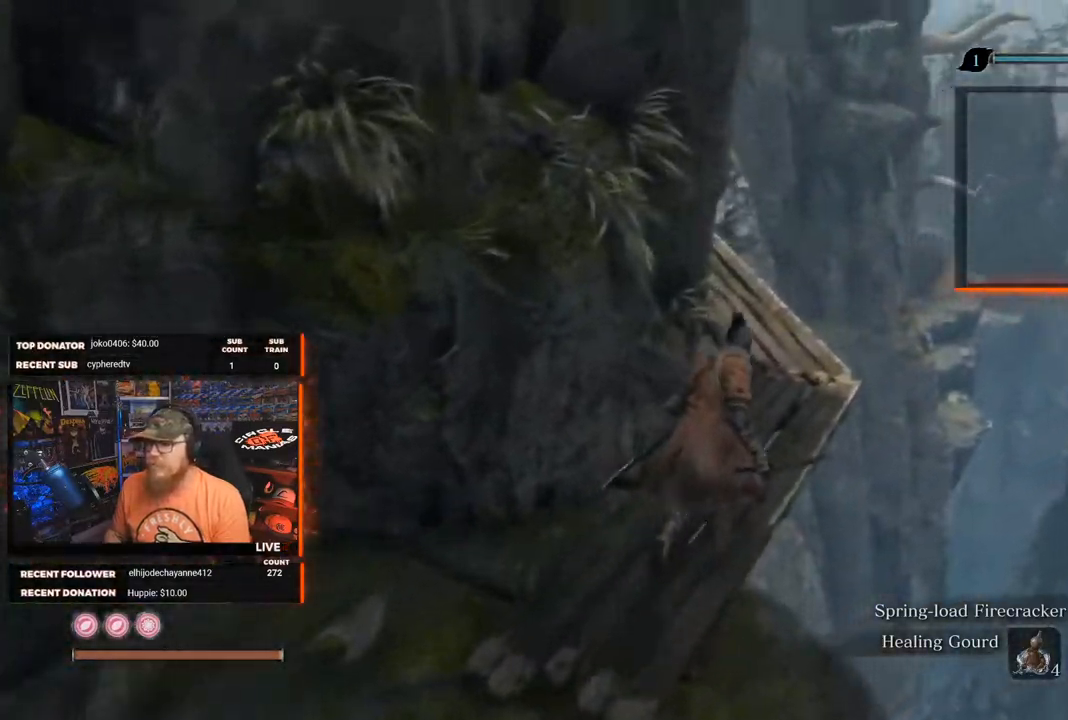
{"buttons": [], "left_stick": "up-right", "right_stick": "down-left", "events": []}
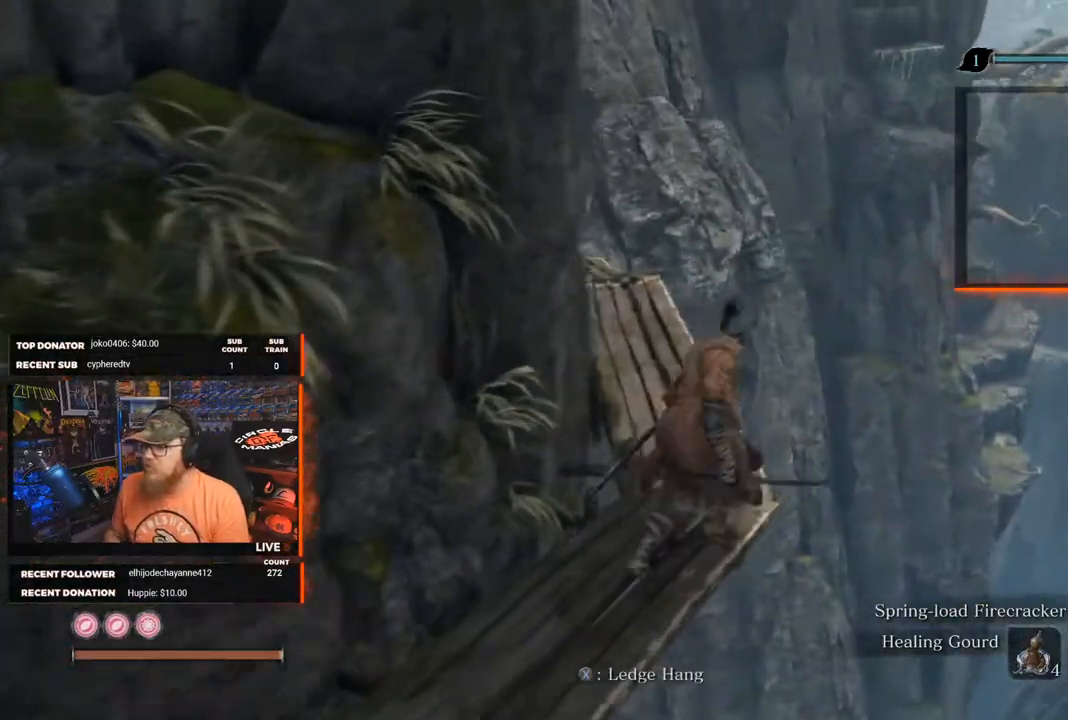
{"buttons": [], "left_stick": "up", "right_stick": "down-left", "events": [[150, "left_stick", "up"]]}